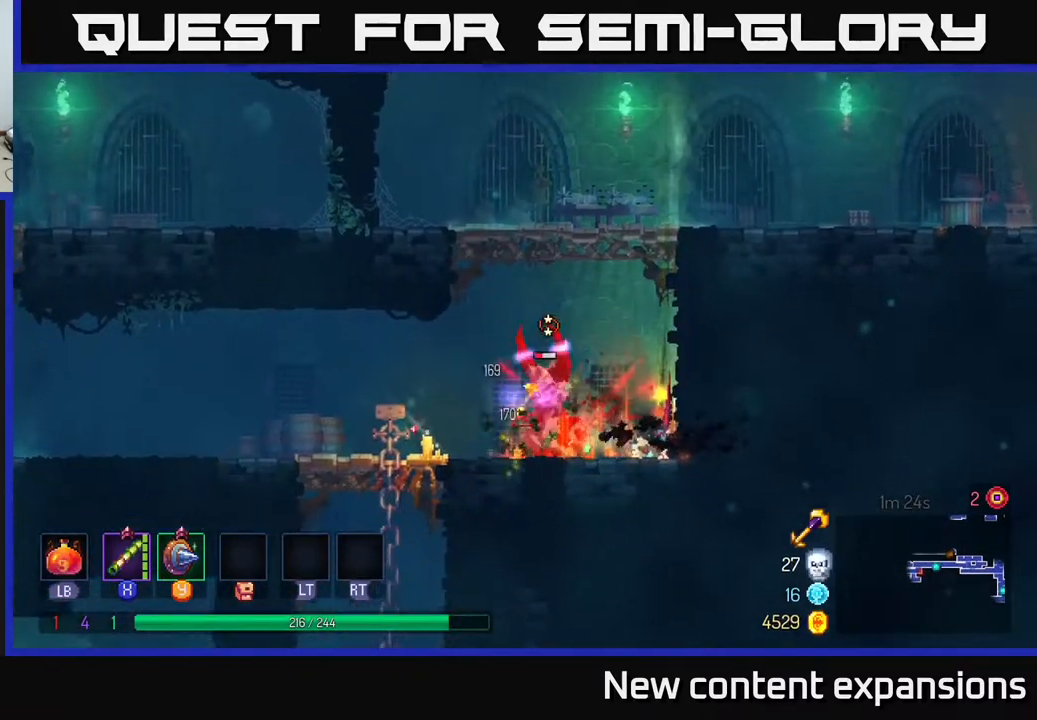
Gameplay with a controller (Xbox layout); each line is a JSON object with the inputs held at the frame after it. "events" lists button and stick changes between this image and that frame as [ms after this image, input, new state], when the widget could be followed in between.
{"buttons": ["DPAD_DOWN"], "left_stick": "center", "right_stick": "center", "events": [[17, "DPAD_DOWN", "down"], [33, "DPAD_LEFT", "up"], [183, "X", "down"], [267, "X", "up"], [367, "X", "down"], [417, "X", "up"]]}
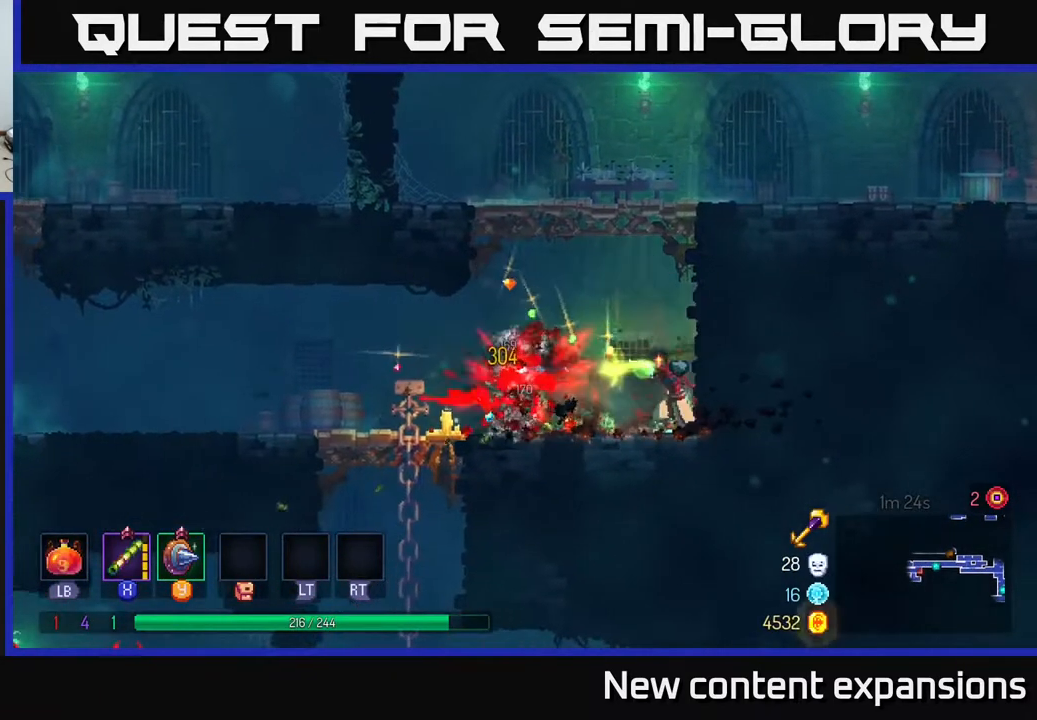
{"buttons": ["DPAD_LEFT"], "left_stick": "center", "right_stick": "center", "events": [[100, "DPAD_LEFT", "down"], [133, "DPAD_DOWN", "up"], [250, "B", "down"], [350, "B", "up"]]}
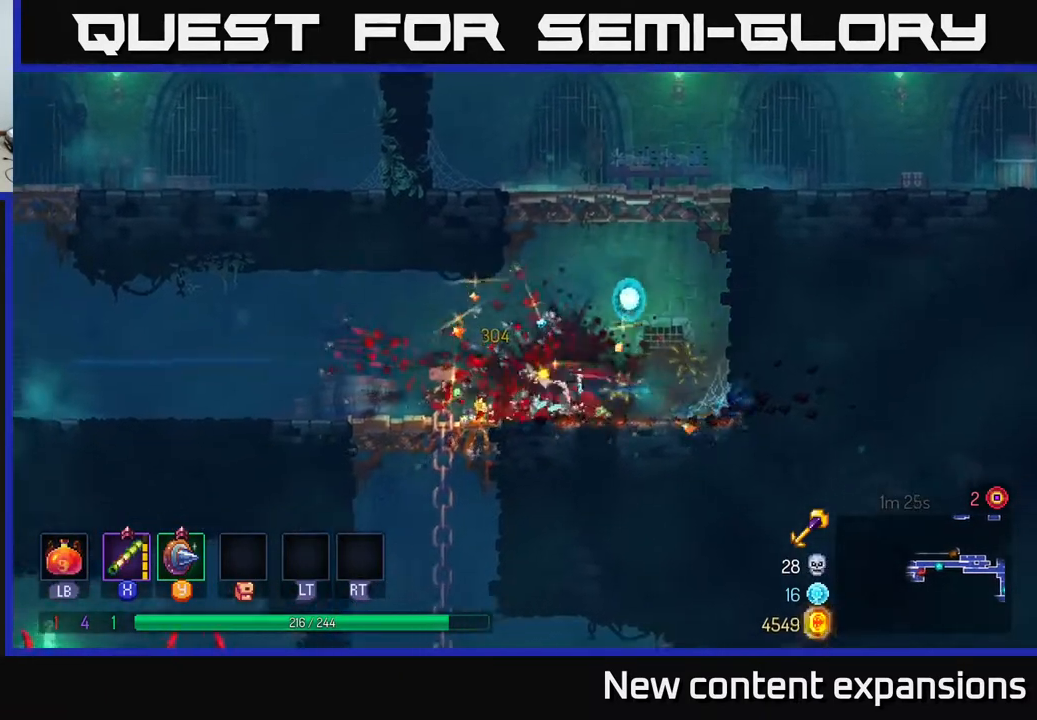
{"buttons": ["DPAD_LEFT"], "left_stick": "center", "right_stick": "center", "events": []}
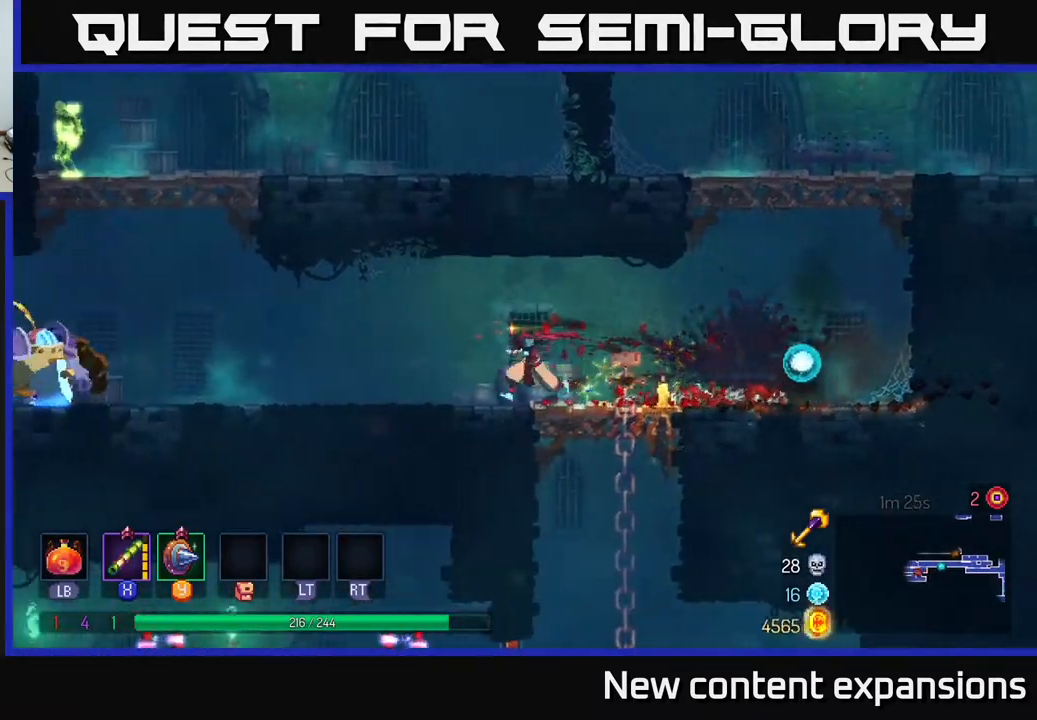
{"buttons": ["DPAD_LEFT"], "left_stick": "center", "right_stick": "center", "events": [[283, "DPAD_DOWN", "down"], [317, "X", "down"], [350, "DPAD_LEFT", "up"], [417, "X", "up"], [467, "DPAD_LEFT", "down"], [500, "DPAD_DOWN", "up"]]}
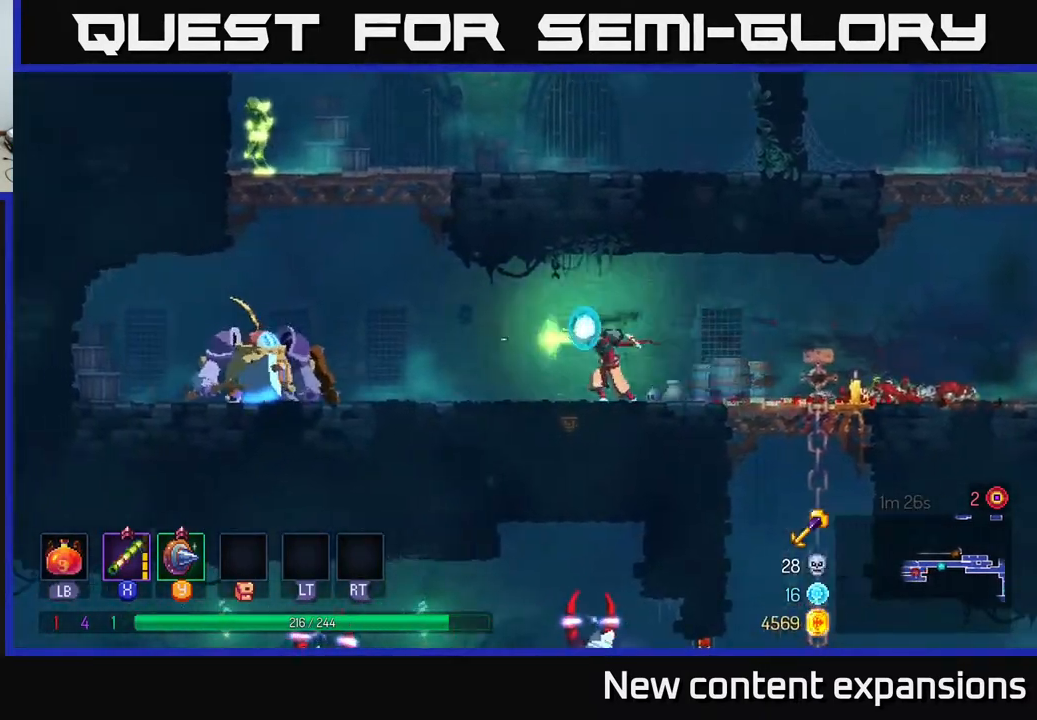
{"buttons": ["DPAD_DOWN", "DPAD_LEFT"], "left_stick": "center", "right_stick": "center", "events": [[200, "DPAD_DOWN", "down"], [200, "X", "down"], [350, "X", "up"]]}
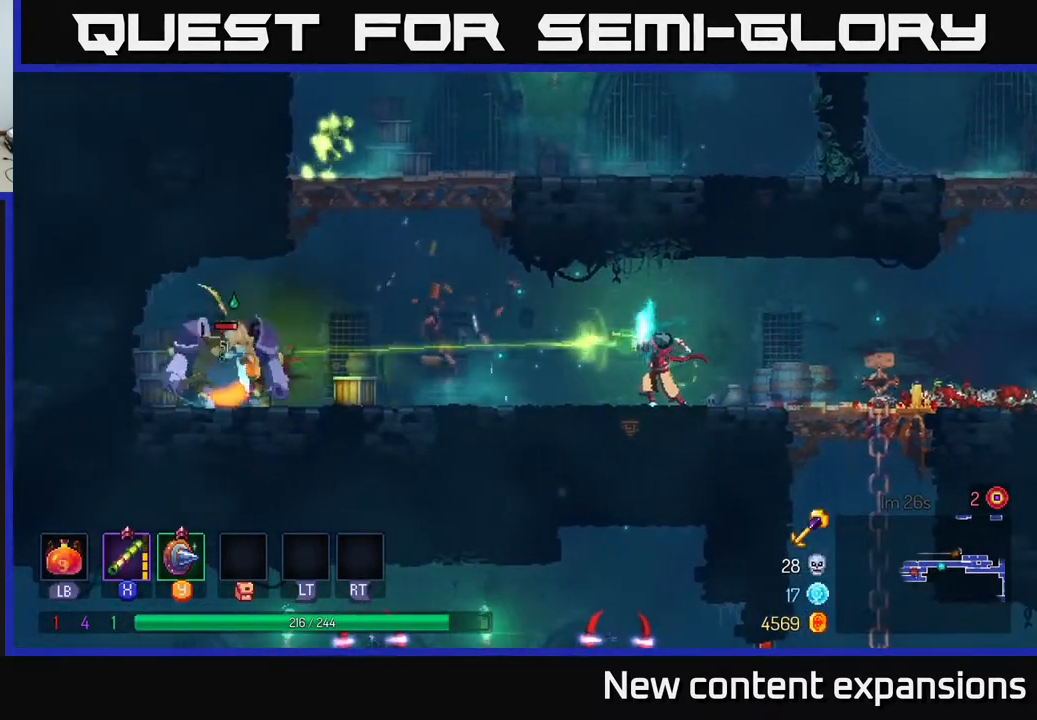
{"buttons": ["X", "DPAD_DOWN", "DPAD_LEFT"], "left_stick": "center", "right_stick": "center", "events": [[50, "X", "down"], [217, "X", "up"], [450, "X", "down"]]}
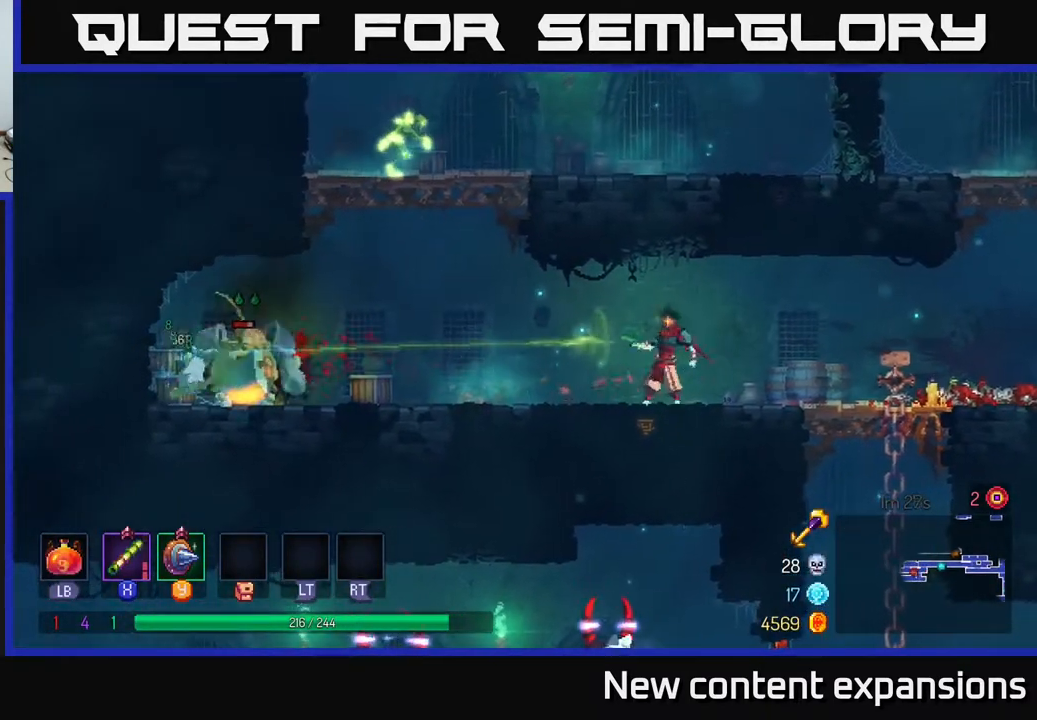
{"buttons": ["B", "DPAD_RIGHT"], "left_stick": "center", "right_stick": "center", "events": [[117, "X", "up"], [233, "DPAD_LEFT", "up"], [283, "DPAD_DOWN", "up"], [350, "DPAD_RIGHT", "down"], [383, "B", "down"]]}
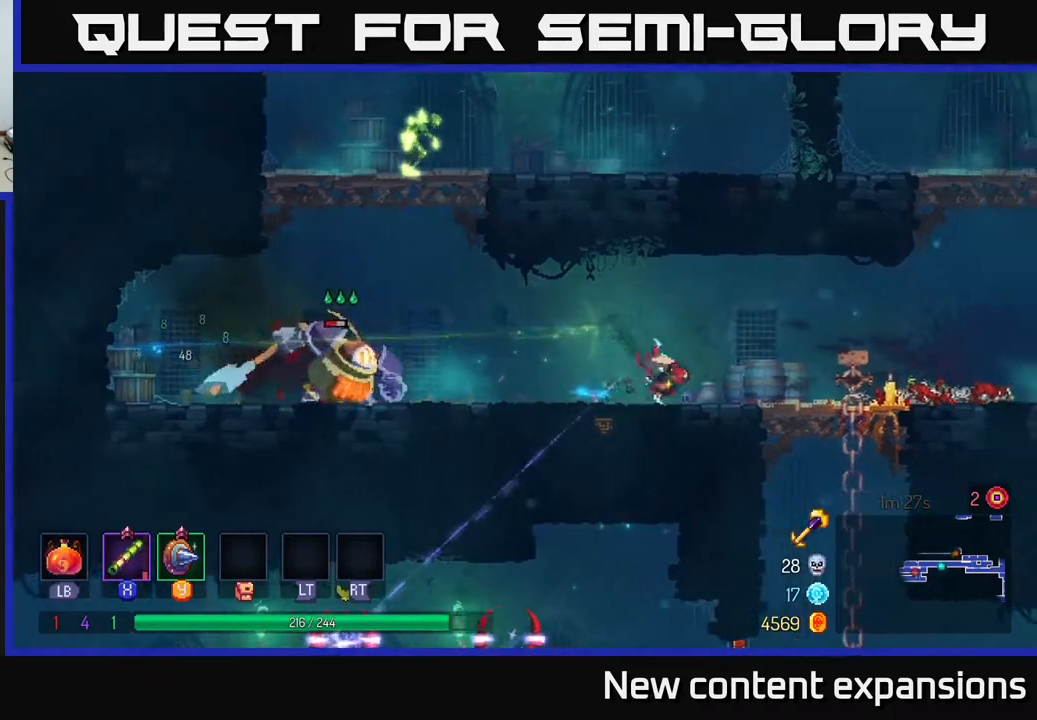
{"buttons": ["DPAD_RIGHT"], "left_stick": "center", "right_stick": "center", "events": [[50, "B", "up"]]}
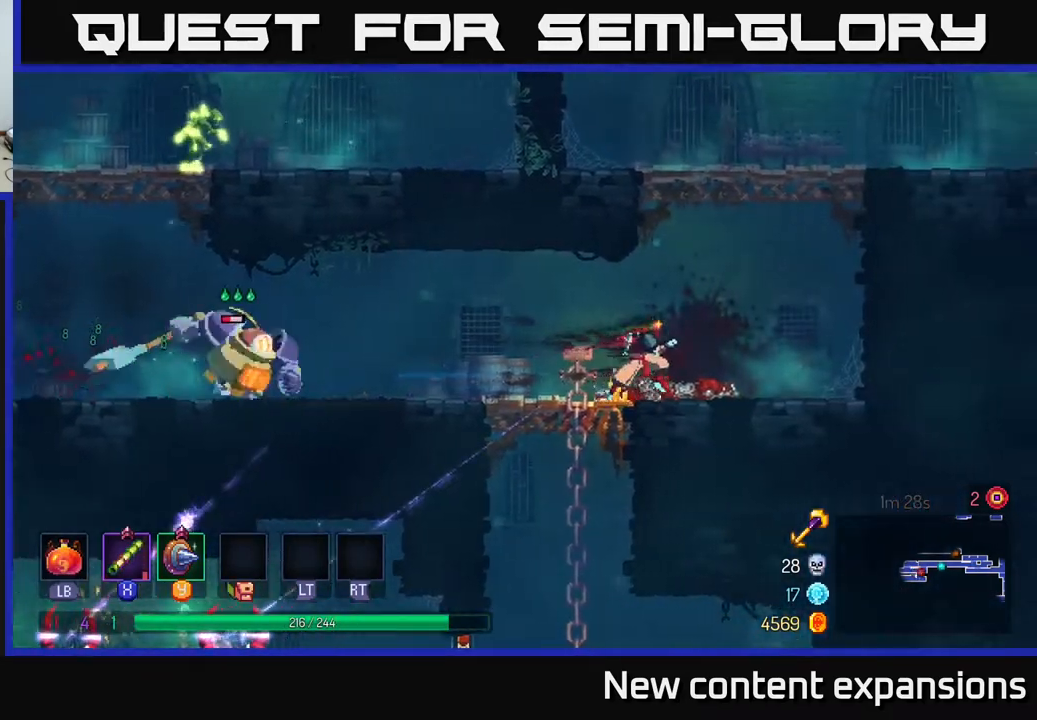
{"buttons": ["DPAD_DOWN"], "left_stick": "center", "right_stick": "center", "events": [[300, "DPAD_RIGHT", "up"], [333, "DPAD_LEFT", "down"], [367, "X", "down"], [433, "DPAD_DOWN", "down"], [433, "X", "up"], [483, "DPAD_LEFT", "up"]]}
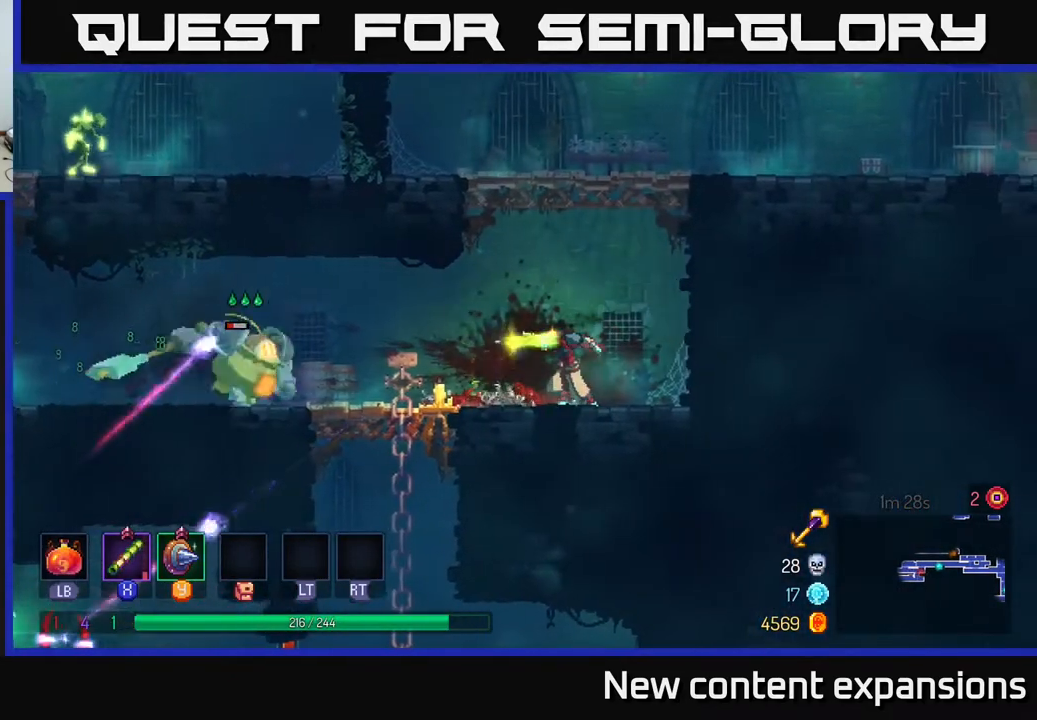
{"buttons": ["A", "DPAD_UP", "DPAD_RIGHT"], "left_stick": "center", "right_stick": "center", "events": [[133, "DPAD_DOWN", "up"], [200, "DPAD_RIGHT", "down"], [317, "A", "down"], [417, "A", "up"], [467, "A", "down"], [500, "DPAD_UP", "down"]]}
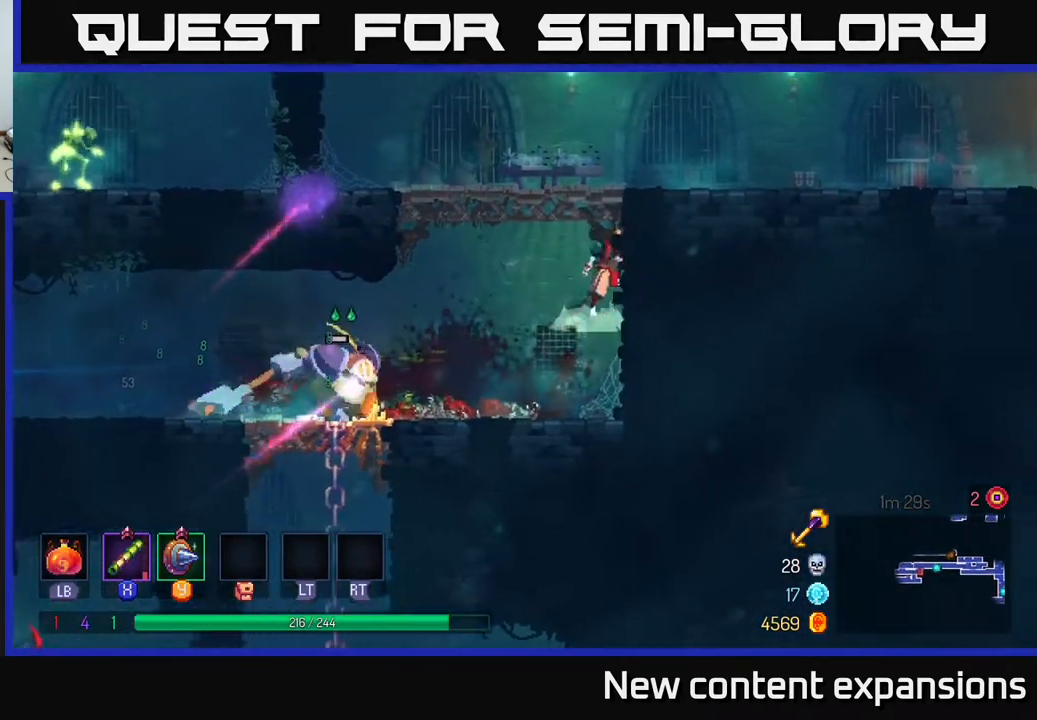
{"buttons": ["DPAD_LEFT"], "left_stick": "center", "right_stick": "center", "events": [[133, "A", "up"], [367, "DPAD_RIGHT", "up"], [400, "DPAD_UP", "up"], [500, "DPAD_LEFT", "down"]]}
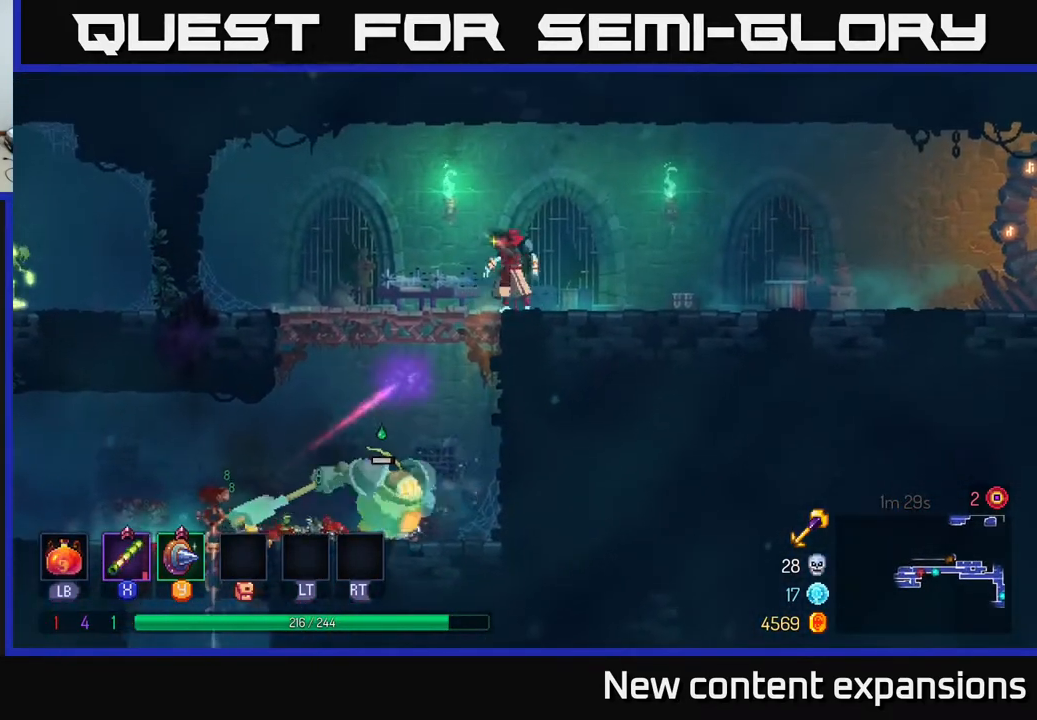
{"buttons": ["B", "DPAD_LEFT"], "left_stick": "center", "right_stick": "center", "events": [[50, "Y", "down"], [83, "DPAD_LEFT", "up"], [133, "Y", "up"], [233, "DPAD_LEFT", "down"], [483, "B", "down"]]}
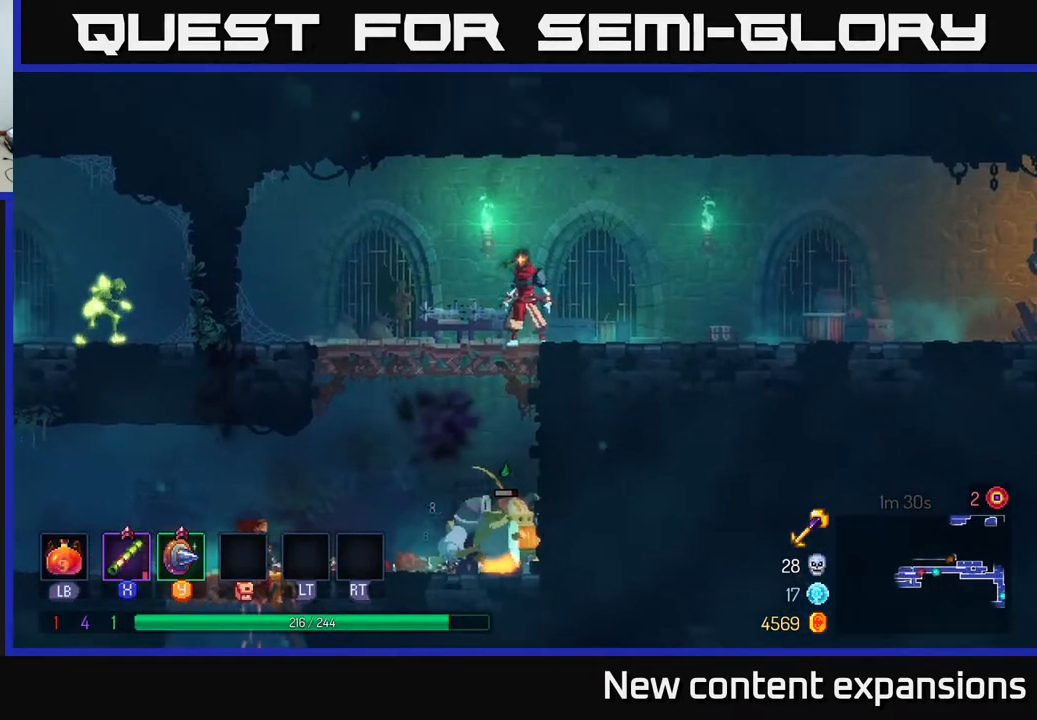
{"buttons": ["DPAD_RIGHT"], "left_stick": "center", "right_stick": "center", "events": [[67, "B", "up"], [350, "DPAD_LEFT", "up"], [400, "DPAD_RIGHT", "down"]]}
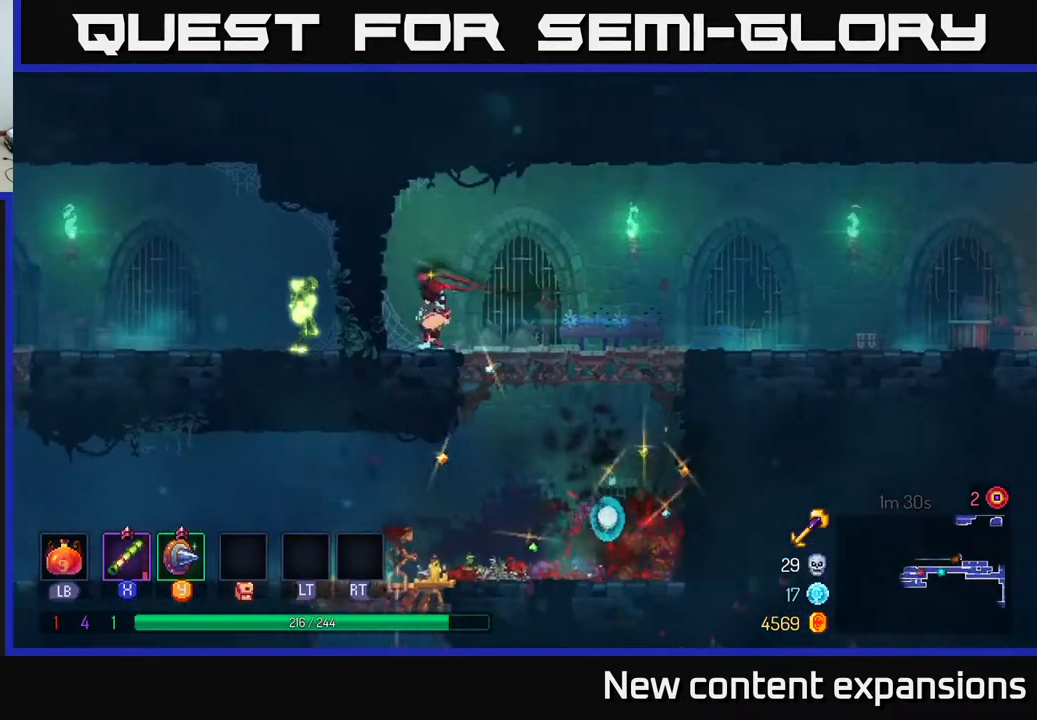
{"buttons": ["B", "DPAD_LEFT"], "left_stick": "center", "right_stick": "center", "events": [[117, "DPAD_DOWN", "down"], [133, "A", "down"], [133, "DPAD_RIGHT", "up"], [217, "A", "up"], [267, "A", "down"], [333, "A", "up"], [333, "DPAD_DOWN", "up"], [350, "B", "down"], [350, "DPAD_LEFT", "down"], [467, "B", "up"], [500, "B", "down"]]}
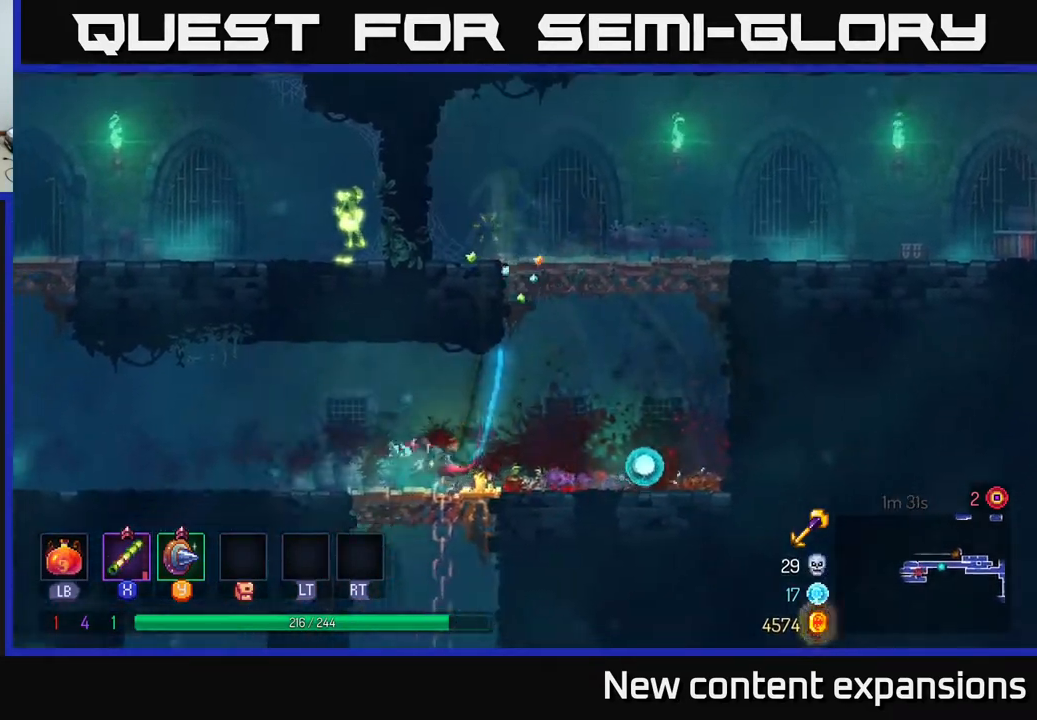
{"buttons": ["DPAD_LEFT"], "left_stick": "center", "right_stick": "center", "events": [[117, "B", "up"]]}
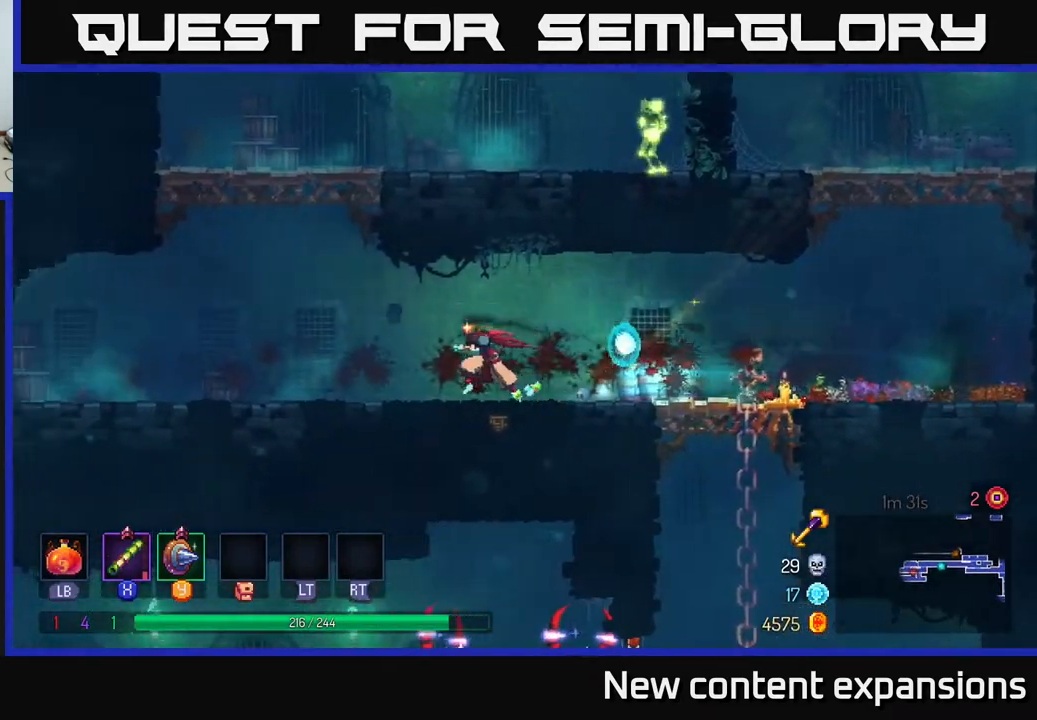
{"buttons": ["DPAD_RIGHT"], "left_stick": "center", "right_stick": "center", "events": [[50, "A", "down"], [150, "A", "up"], [233, "A", "down"], [233, "DPAD_LEFT", "up"], [267, "DPAD_RIGHT", "down"], [300, "DPAD_UP", "down"], [433, "DPAD_UP", "up"], [450, "A", "up"]]}
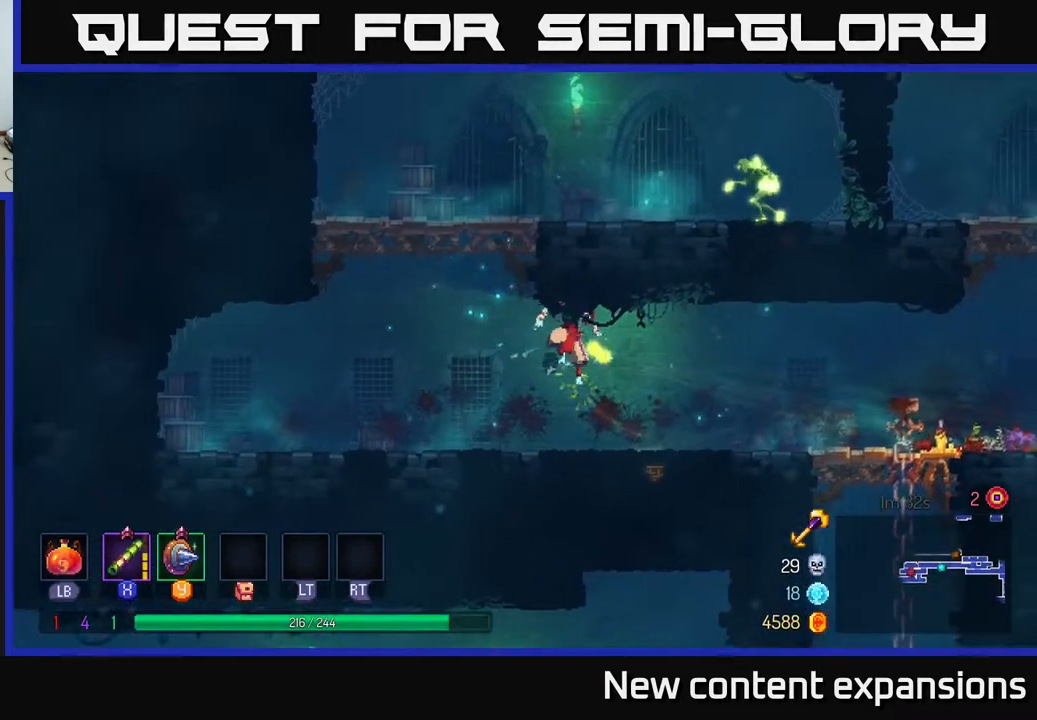
{"buttons": ["A", "DPAD_UP"], "left_stick": "center", "right_stick": "center", "events": [[50, "DPAD_RIGHT", "up"], [50, "DPAD_UP", "down"], [100, "DPAD_LEFT", "down"], [167, "DPAD_UP", "up"], [350, "A", "down"], [350, "DPAD_UP", "down"], [450, "A", "up"], [450, "DPAD_LEFT", "up"], [500, "A", "down"]]}
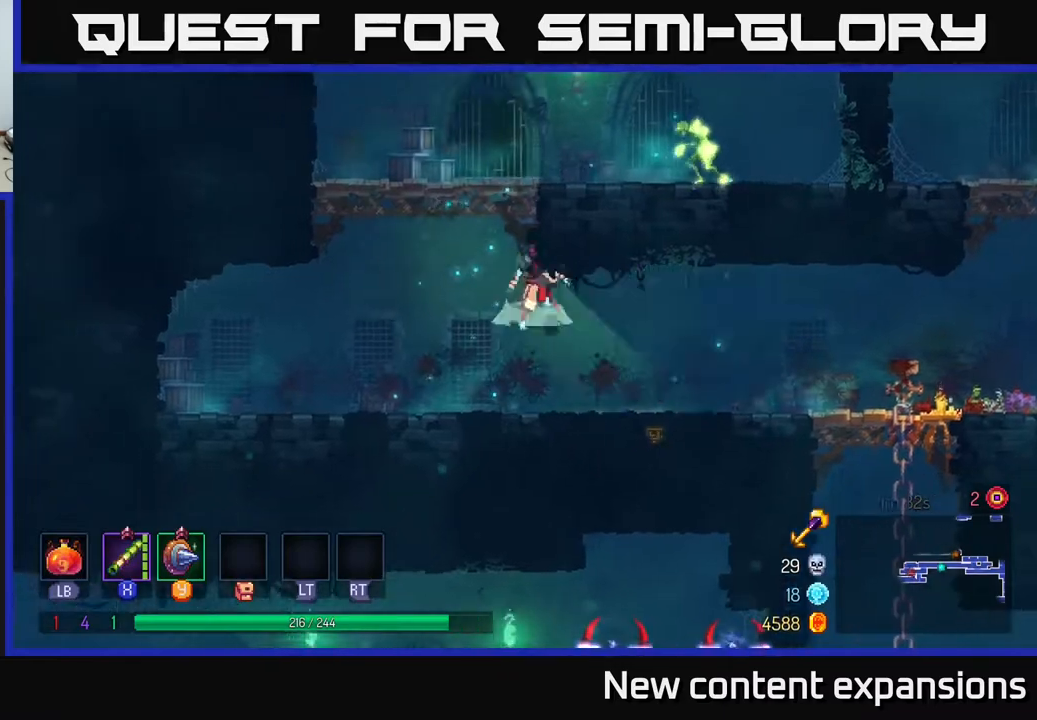
{"buttons": ["DPAD_UP", "DPAD_LEFT"], "left_stick": "center", "right_stick": "center", "events": [[17, "DPAD_RIGHT", "down"], [250, "A", "up"], [400, "DPAD_RIGHT", "up"], [450, "DPAD_LEFT", "down"]]}
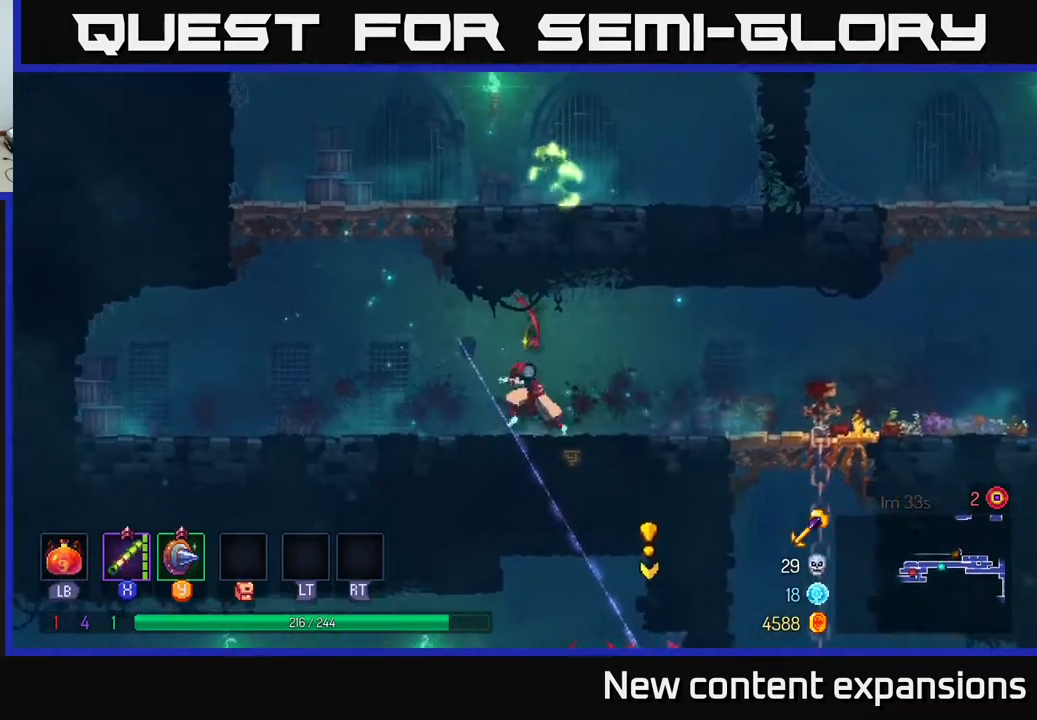
{"buttons": ["A", "DPAD_UP"], "left_stick": "center", "right_stick": "center", "events": [[17, "DPAD_UP", "up"], [333, "A", "down"], [400, "DPAD_UP", "down"], [467, "DPAD_LEFT", "up"]]}
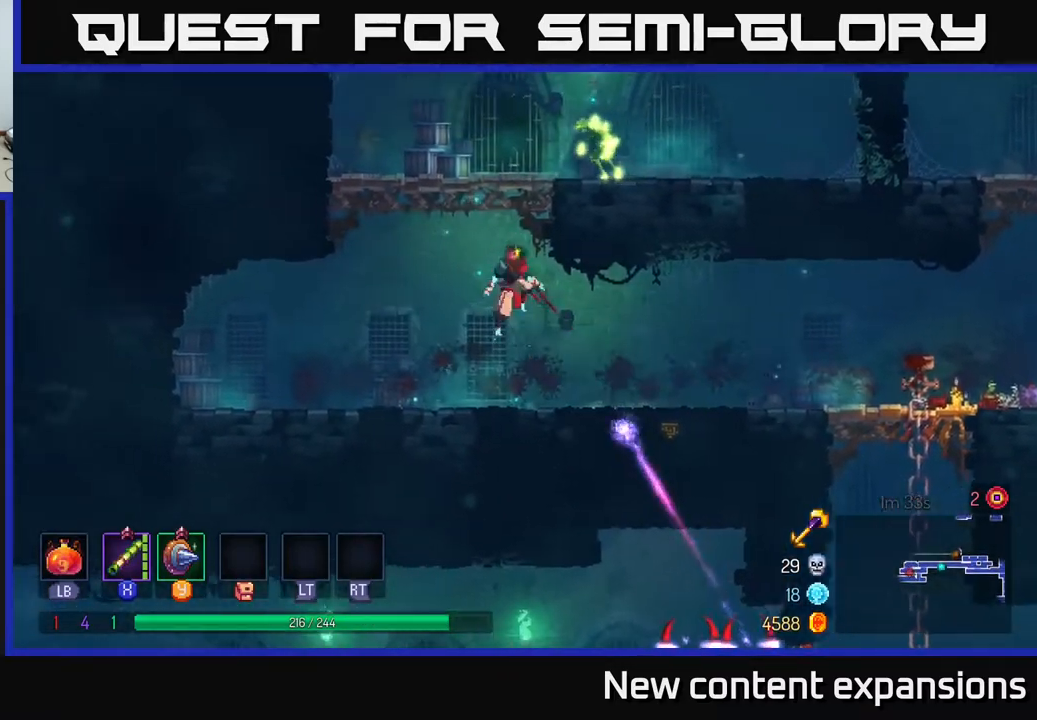
{"buttons": ["DPAD_RIGHT"], "left_stick": "center", "right_stick": "center", "events": [[17, "A", "up"], [17, "DPAD_RIGHT", "down"], [50, "A", "down"], [250, "A", "up"], [333, "B", "down"], [350, "DPAD_UP", "up"], [483, "B", "up"]]}
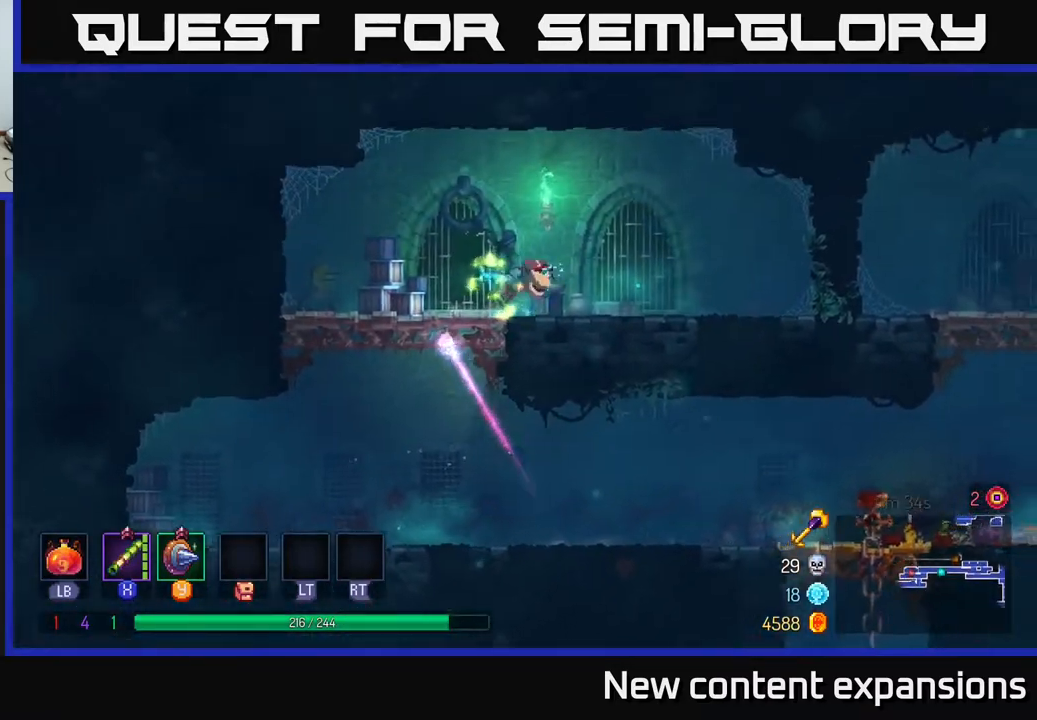
{"buttons": ["DPAD_LEFT"], "left_stick": "center", "right_stick": "center", "events": [[67, "DPAD_RIGHT", "up"], [83, "DPAD_LEFT", "down"], [133, "DPAD_DOWN", "down"], [133, "X", "down"], [233, "X", "up"], [350, "DPAD_LEFT", "up"], [467, "DPAD_DOWN", "up"], [467, "DPAD_LEFT", "down"]]}
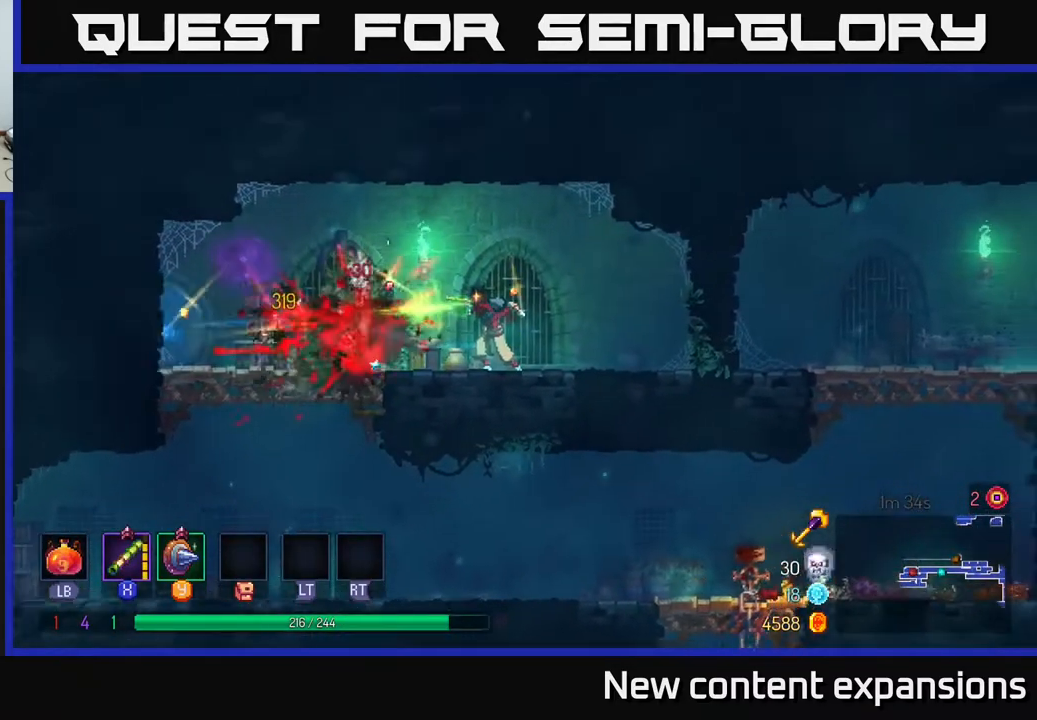
{"buttons": ["A", "DPAD_DOWN"], "left_stick": "center", "right_stick": "center", "events": [[433, "DPAD_DOWN", "down"], [467, "DPAD_LEFT", "up"], [483, "A", "down"]]}
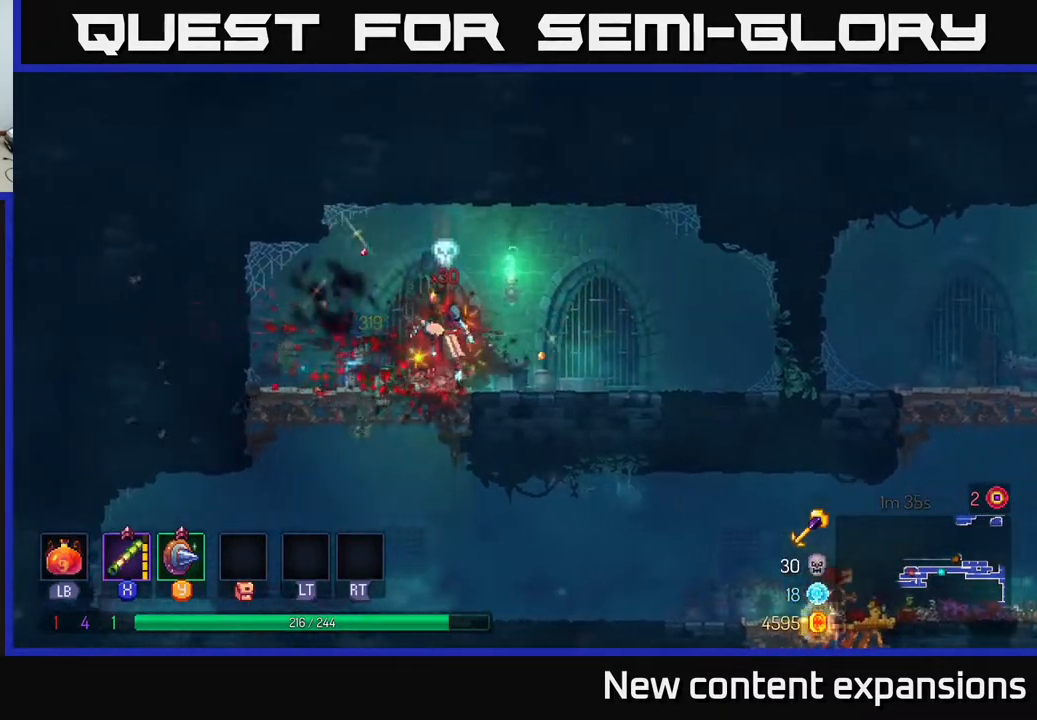
{"buttons": ["DPAD_DOWN", "DPAD_RIGHT"], "left_stick": "center", "right_stick": "center", "events": [[67, "A", "up"], [150, "A", "down"], [200, "DPAD_RIGHT", "down"], [233, "A", "up"], [233, "B", "down"], [233, "DPAD_DOWN", "up"], [300, "B", "up"], [383, "B", "down"], [450, "B", "up"], [467, "DPAD_DOWN", "down"]]}
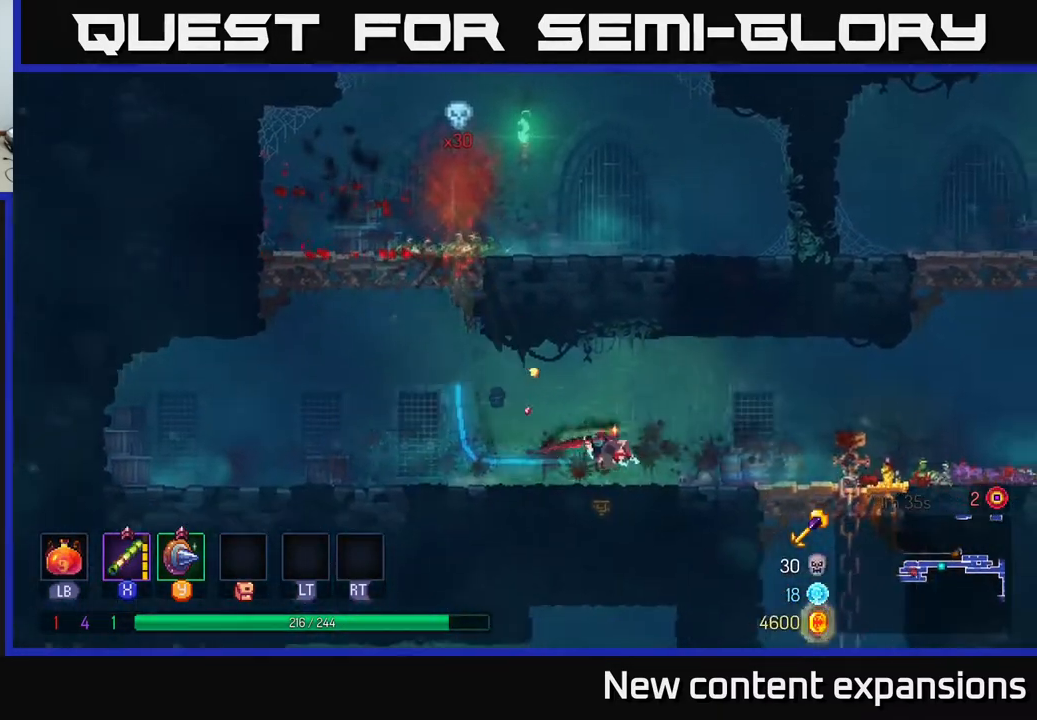
{"buttons": ["DPAD_DOWN"], "left_stick": "center", "right_stick": "center", "events": [[17, "DPAD_RIGHT", "up"], [67, "A", "down"], [150, "A", "up"], [233, "A", "down"], [300, "A", "up"], [400, "A", "down"], [467, "A", "up"]]}
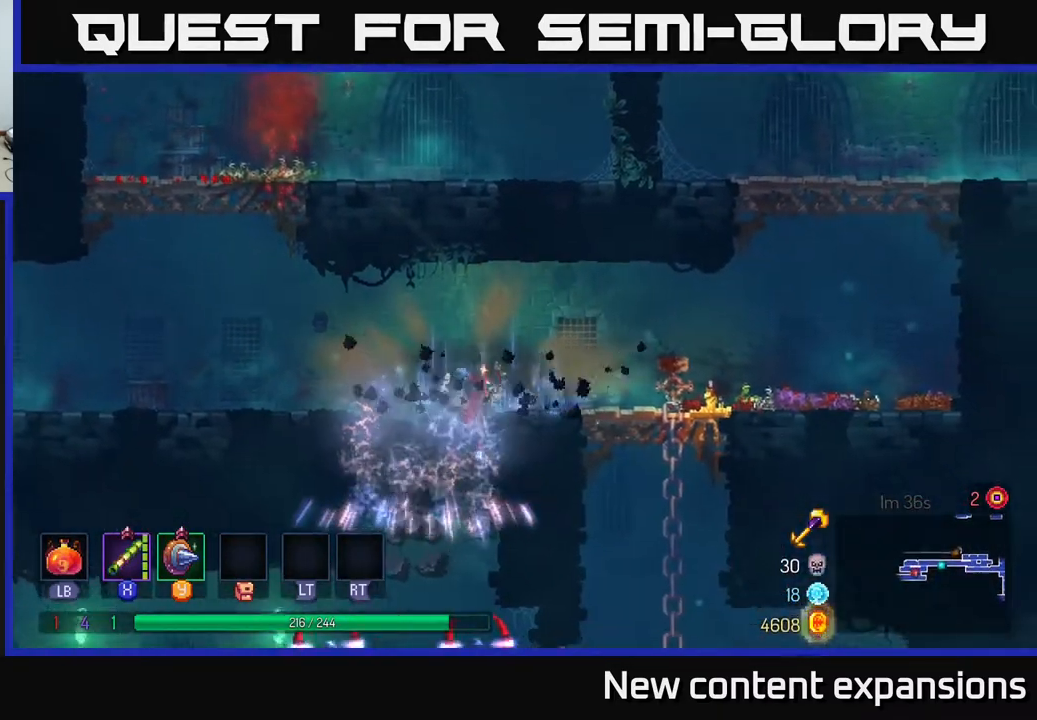
{"buttons": ["DPAD_LEFT"], "left_stick": "center", "right_stick": "center", "events": [[117, "A", "down"], [233, "A", "up"], [433, "DPAD_DOWN", "up"], [433, "DPAD_LEFT", "down"]]}
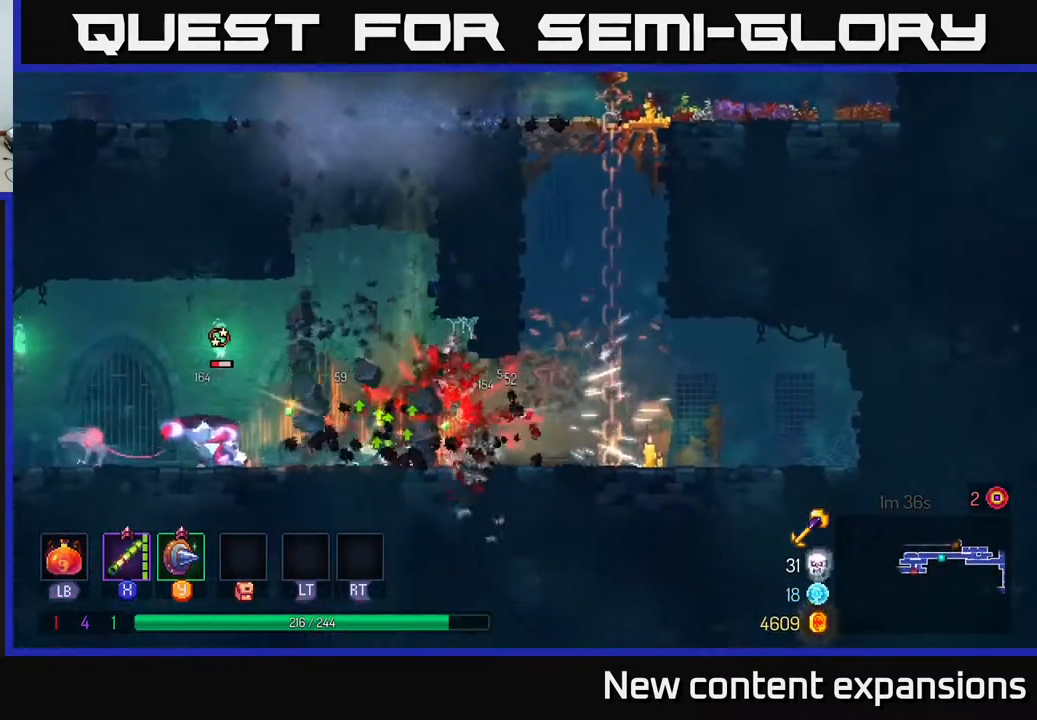
{"buttons": ["DPAD_DOWN"], "left_stick": "center", "right_stick": "center", "events": [[17, "X", "down"], [150, "X", "up"], [200, "DPAD_DOWN", "down"], [333, "DPAD_LEFT", "up"], [417, "DPAD_LEFT", "down"], [500, "DPAD_LEFT", "up"]]}
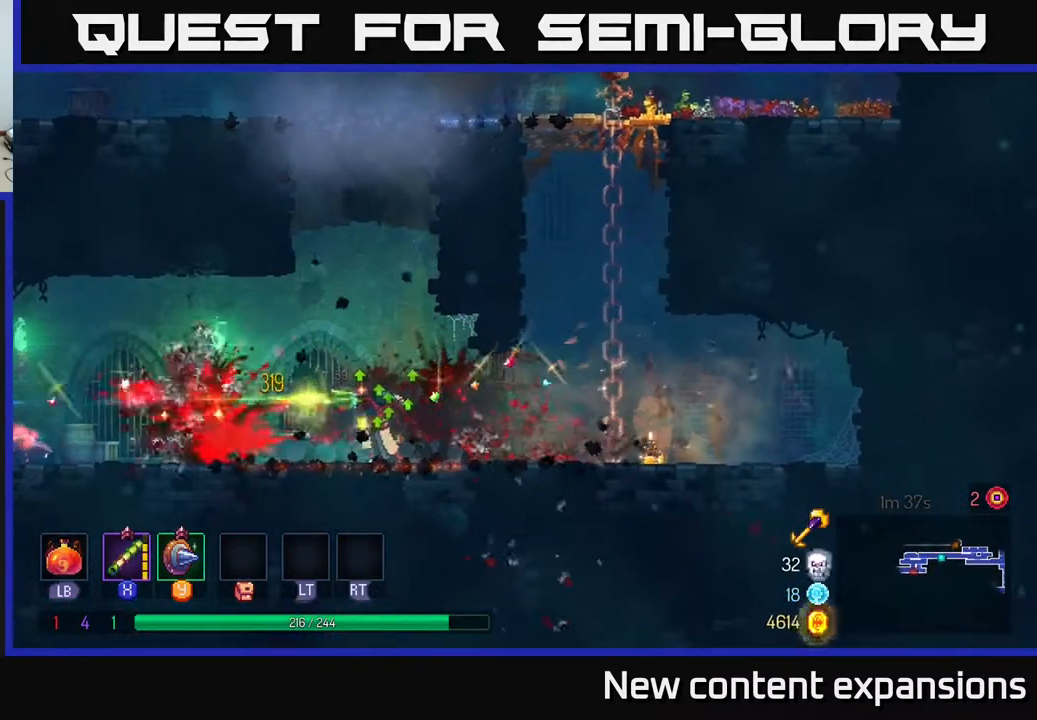
{"buttons": ["DPAD_DOWN", "DPAD_LEFT"], "left_stick": "center", "right_stick": "center", "events": [[67, "DPAD_RIGHT", "down"], [117, "DPAD_DOWN", "up"], [117, "X", "down"], [133, "DPAD_DOWN", "down"], [200, "DPAD_RIGHT", "up"], [233, "DPAD_LEFT", "down"], [233, "X", "up"], [250, "DPAD_DOWN", "up"], [350, "DPAD_DOWN", "down"], [350, "X", "down"], [450, "X", "up"]]}
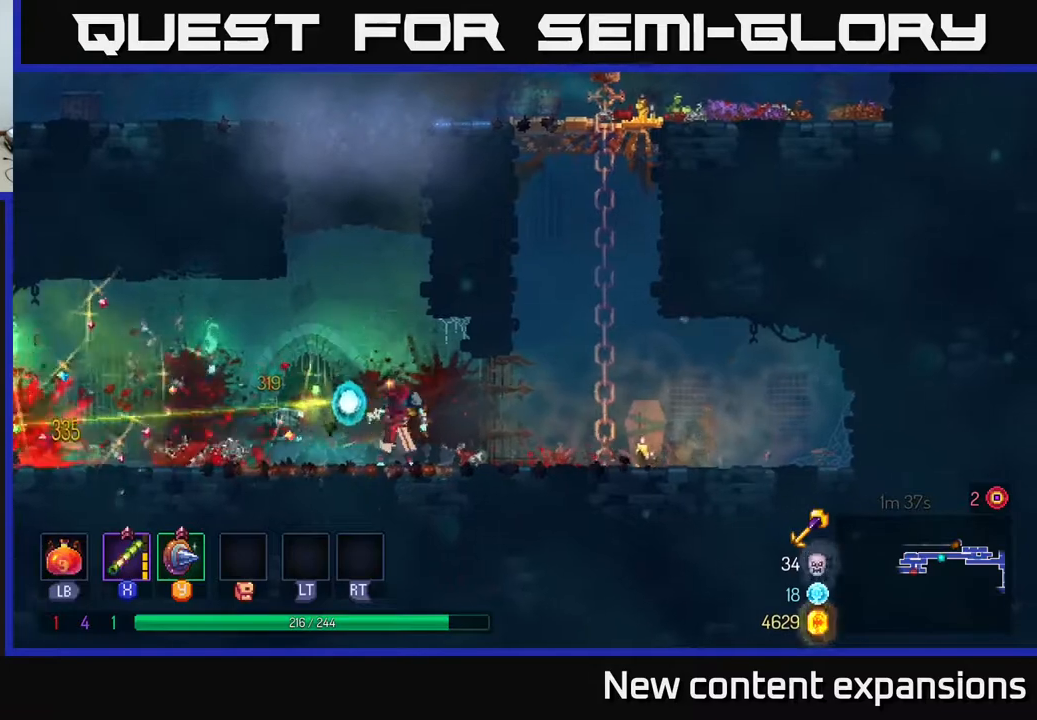
{"buttons": ["DPAD_LEFT"], "left_stick": "center", "right_stick": "center", "events": [[133, "DPAD_DOWN", "up"], [233, "B", "down"], [367, "B", "up"]]}
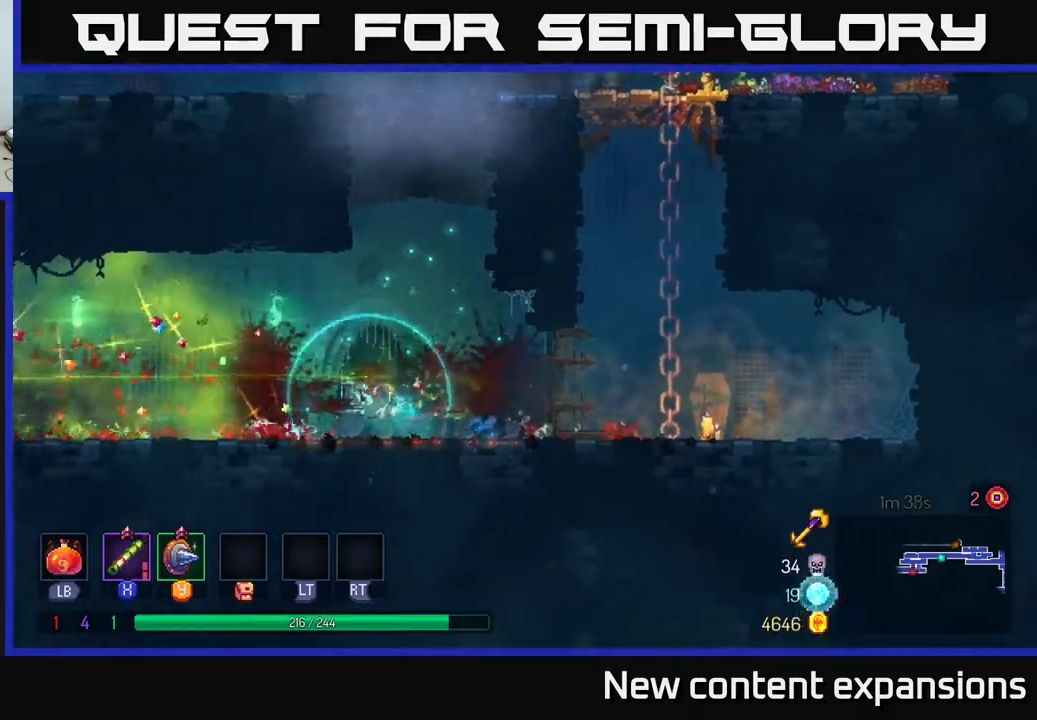
{"buttons": ["DPAD_LEFT"], "left_stick": "center", "right_stick": "center", "events": []}
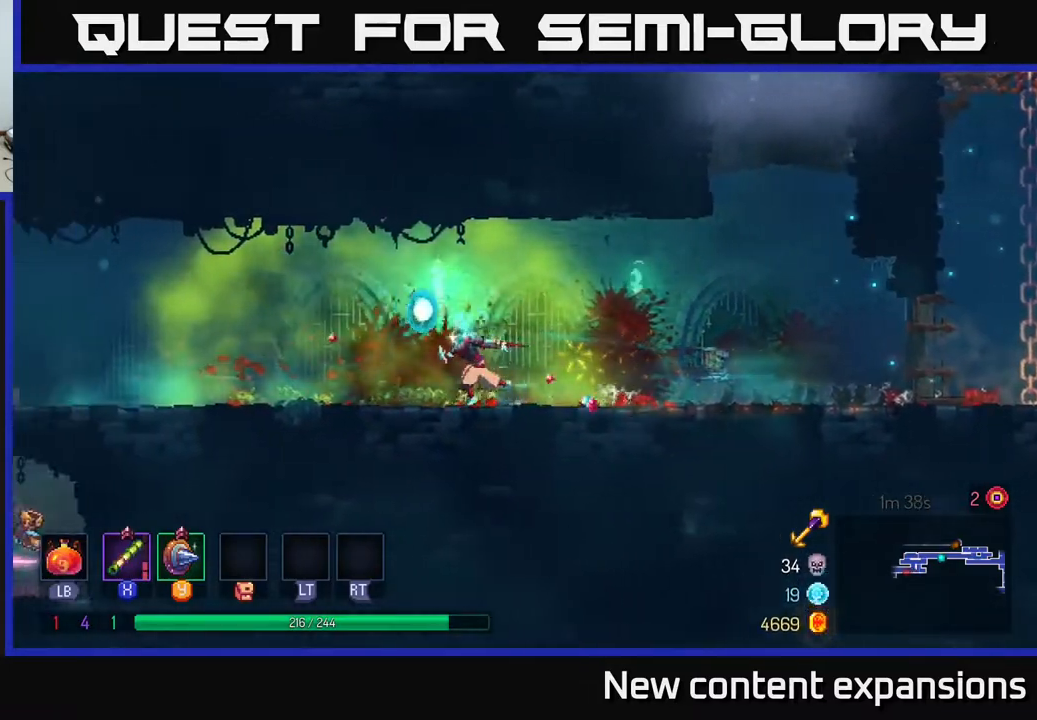
{"buttons": ["B", "DPAD_LEFT"], "left_stick": "center", "right_stick": "center", "events": [[400, "B", "down"]]}
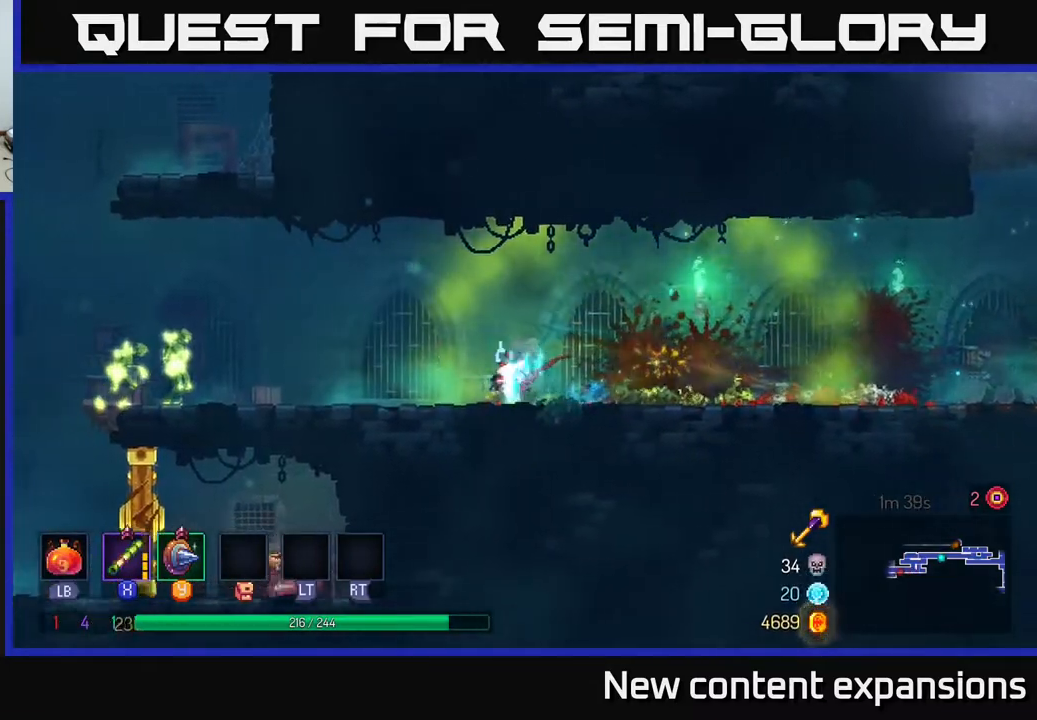
{"buttons": ["DPAD_DOWN", "DPAD_LEFT"], "left_stick": "center", "right_stick": "center", "events": [[67, "B", "up"], [217, "DPAD_DOWN", "down"], [217, "X", "down"], [283, "X", "up"], [300, "DPAD_LEFT", "up"], [450, "DPAD_LEFT", "down"]]}